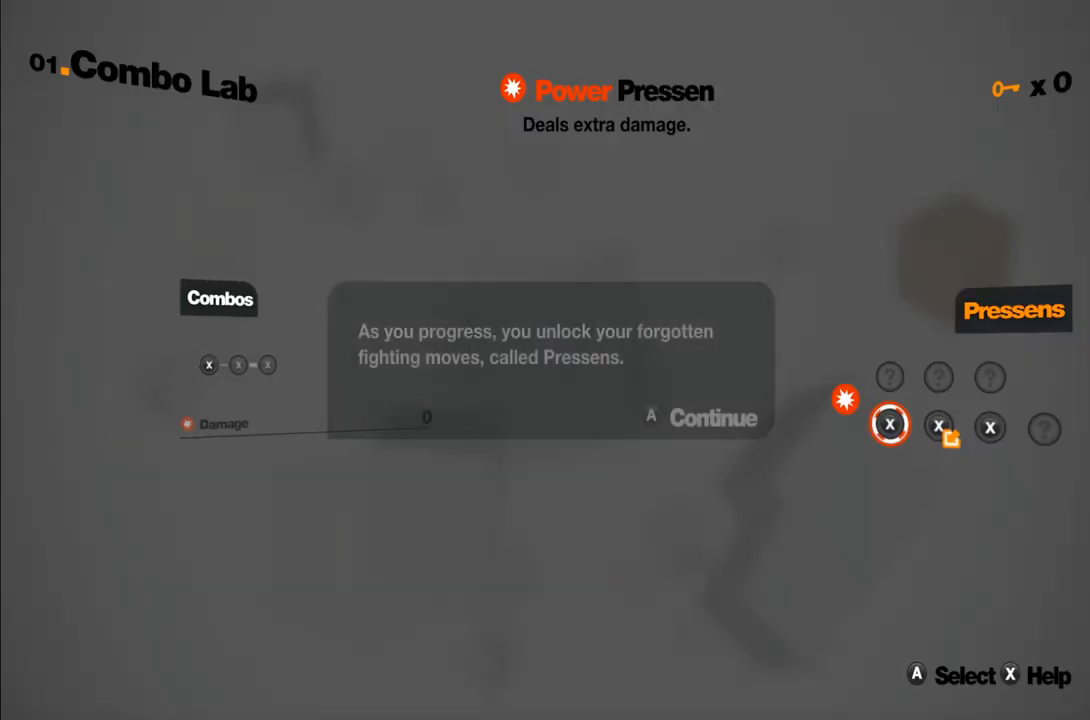
Gameplay with a controller (Xbox layout); each line is a JSON object with the inputs held at the frame after it. "events" lists button and stick changes between this image and that frame as [ms after this image, input, new state], when the widget could be followed in between. Not read: L3 R3.
{"buttons": ["A"], "left_stick": "center", "right_stick": "center", "events": [[100, "A", "down"], [233, "A", "up"], [467, "A", "down"]]}
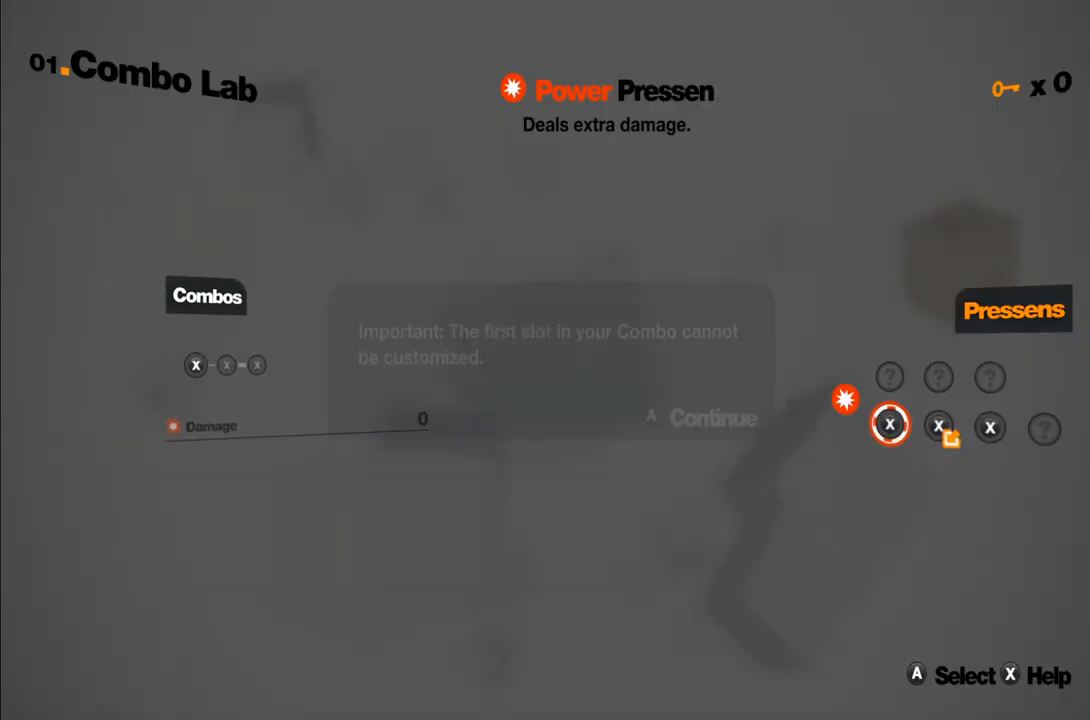
{"buttons": ["A"], "left_stick": "center", "right_stick": "center", "events": [[67, "A", "up"], [217, "A", "down"], [333, "A", "up"], [467, "A", "down"]]}
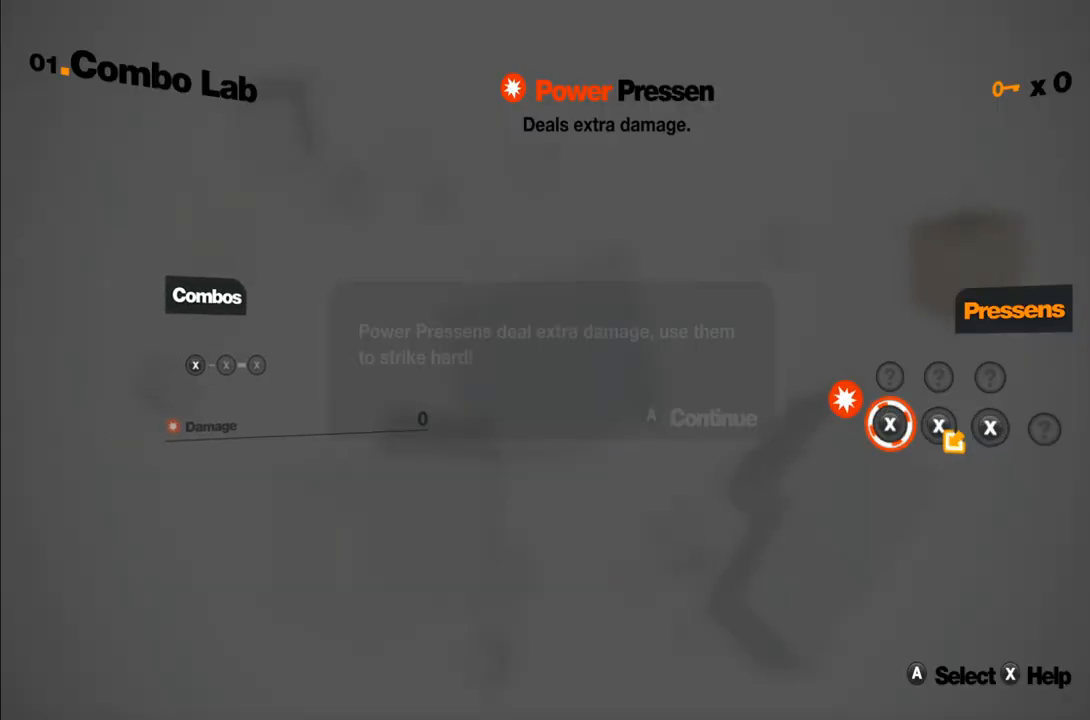
{"buttons": ["A"], "left_stick": "center", "right_stick": "center", "events": [[67, "A", "up"], [183, "A", "down"], [317, "A", "up"], [500, "A", "down"]]}
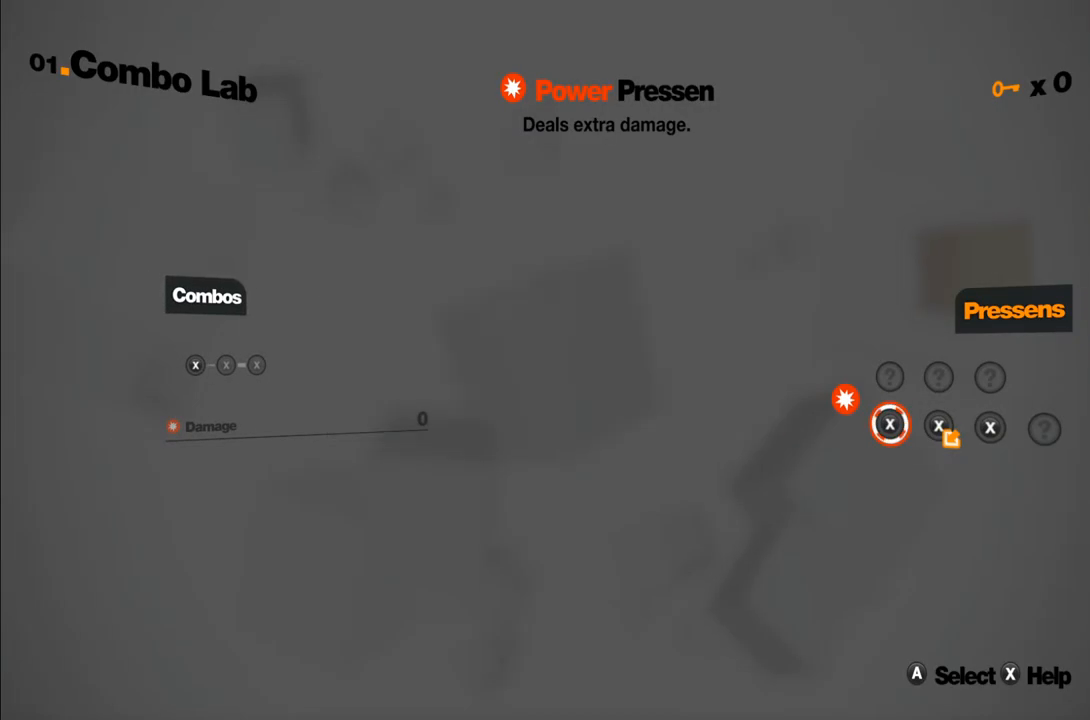
{"buttons": [], "left_stick": "center", "right_stick": "center", "events": [[133, "A", "up"], [283, "A", "down"], [417, "A", "up"]]}
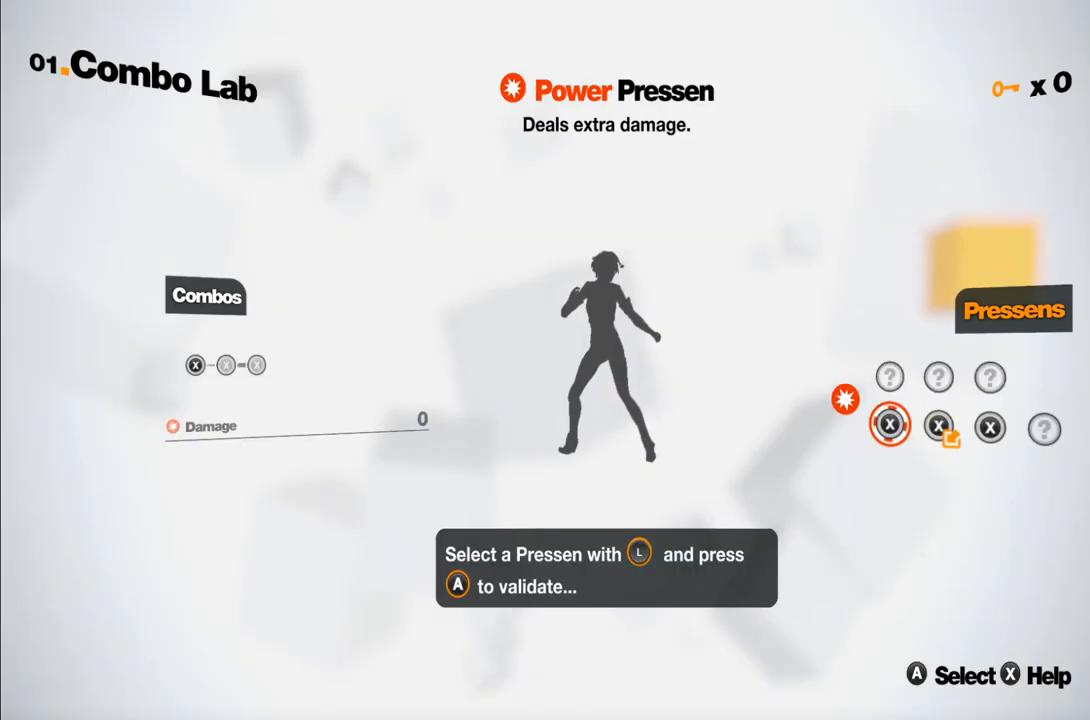
{"buttons": [], "left_stick": "center", "right_stick": "center", "events": [[100, "A", "down"], [233, "A", "up"]]}
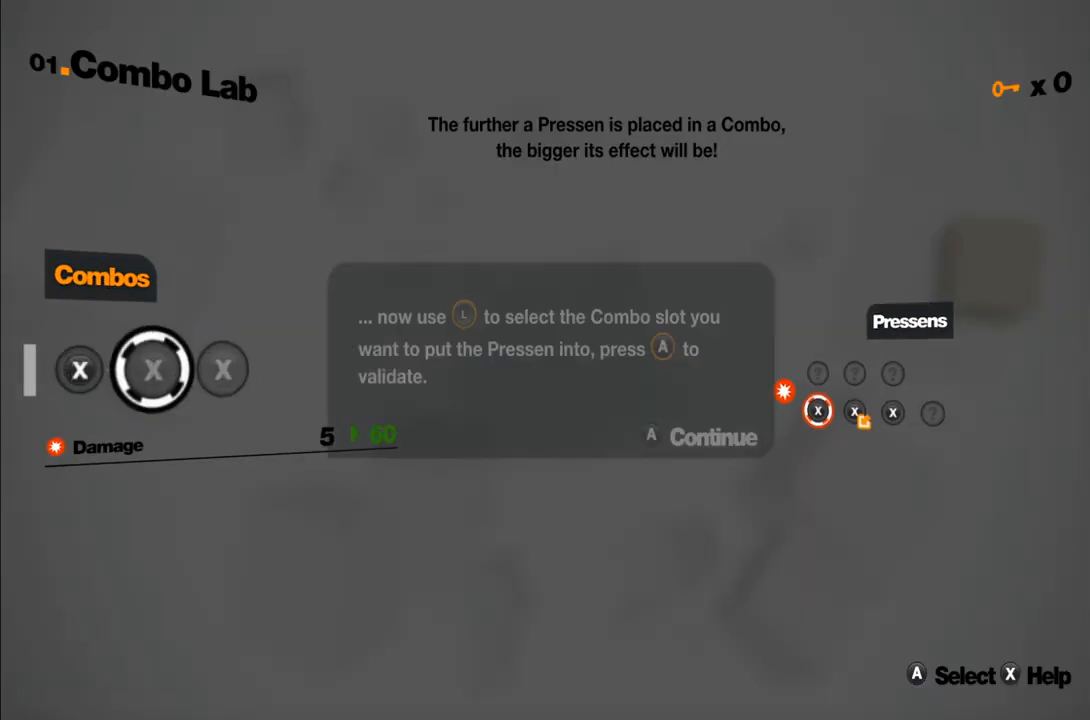
{"buttons": [], "left_stick": "center", "right_stick": "center", "events": [[67, "A", "down"], [217, "A", "up"]]}
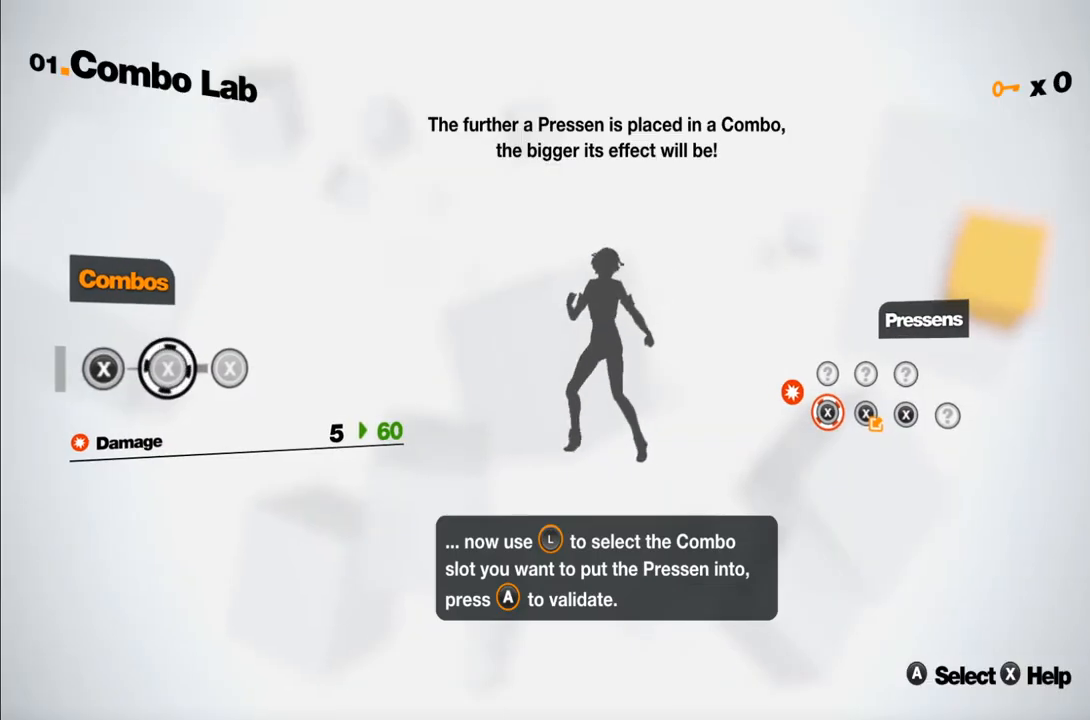
{"buttons": [], "left_stick": "center", "right_stick": "center", "events": [[150, "A", "down"], [283, "A", "up"]]}
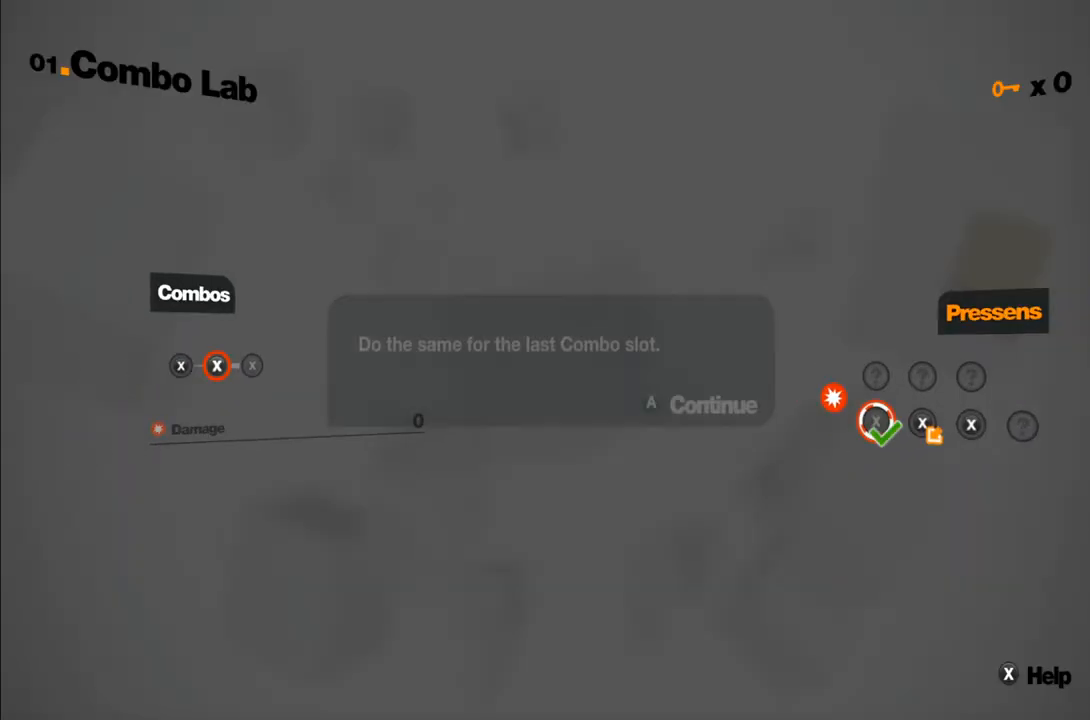
{"buttons": [], "left_stick": "center", "right_stick": "center", "events": [[350, "A", "down"], [450, "A", "up"]]}
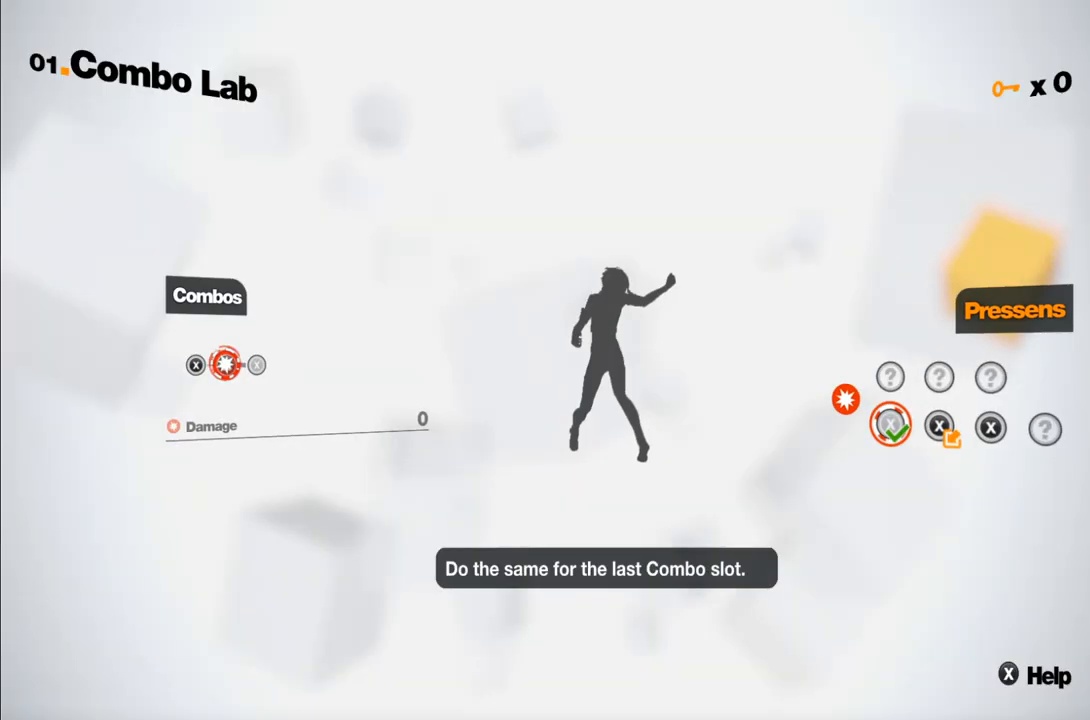
{"buttons": [], "left_stick": "center", "right_stick": "center", "events": [[167, "DPAD_RIGHT", "down"], [267, "DPAD_RIGHT", "up"], [383, "A", "down"], [500, "A", "up"]]}
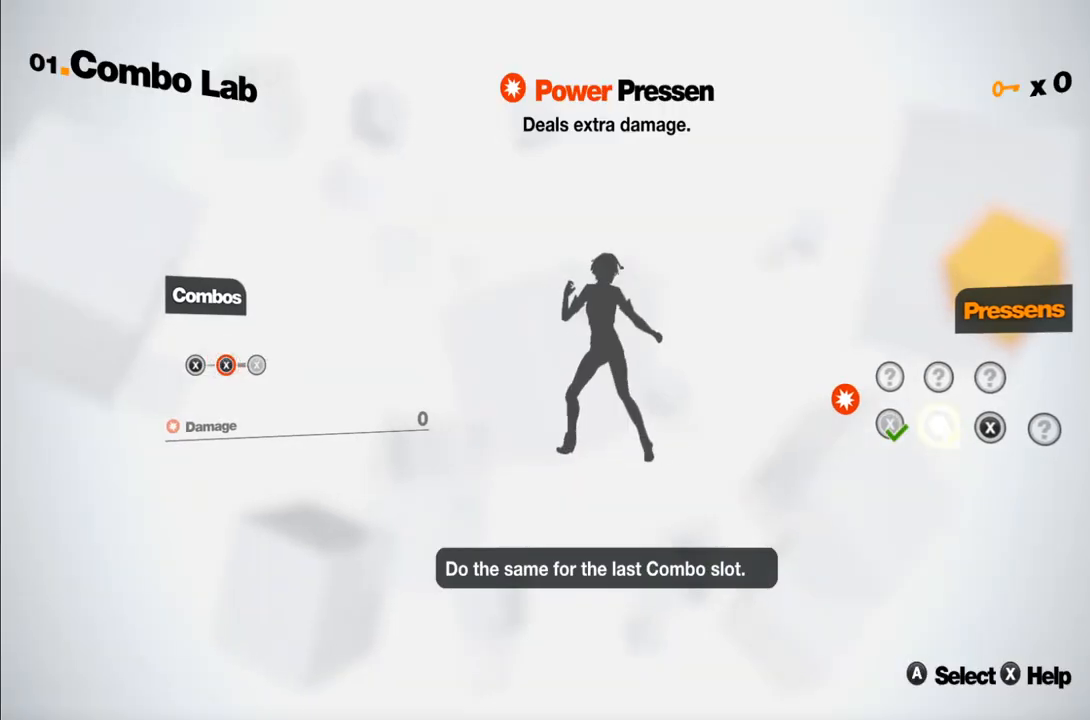
{"buttons": [], "left_stick": "center", "right_stick": "center", "events": [[300, "A", "down"], [433, "A", "up"]]}
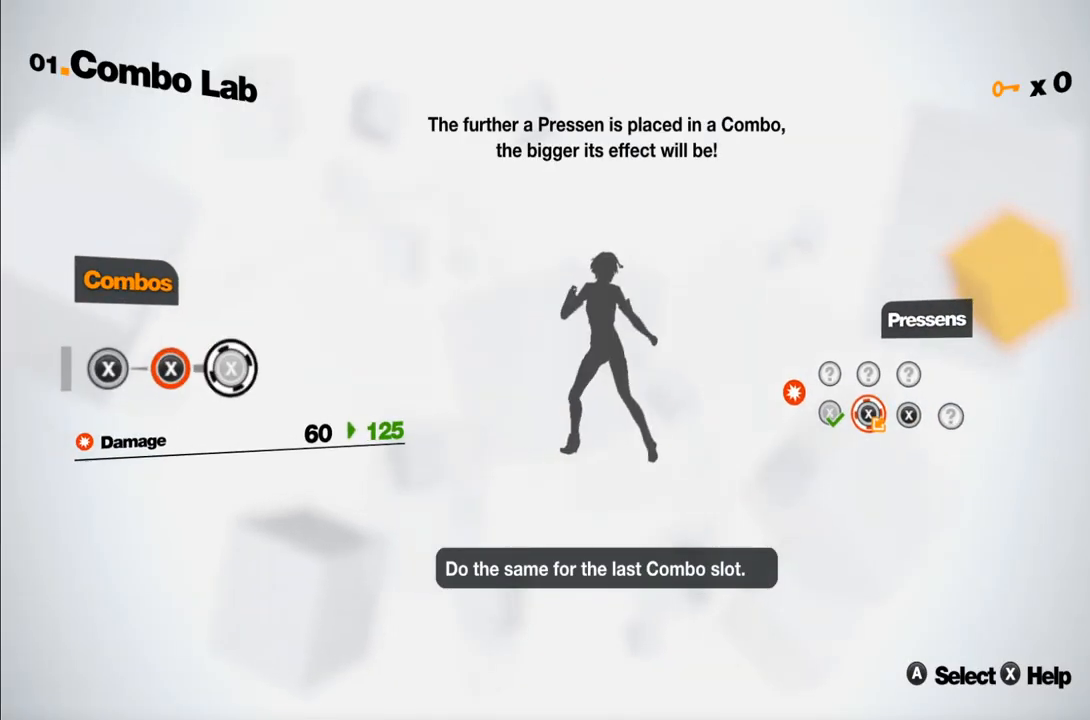
{"buttons": [], "left_stick": "center", "right_stick": "center", "events": [[283, "A", "down"], [417, "A", "up"]]}
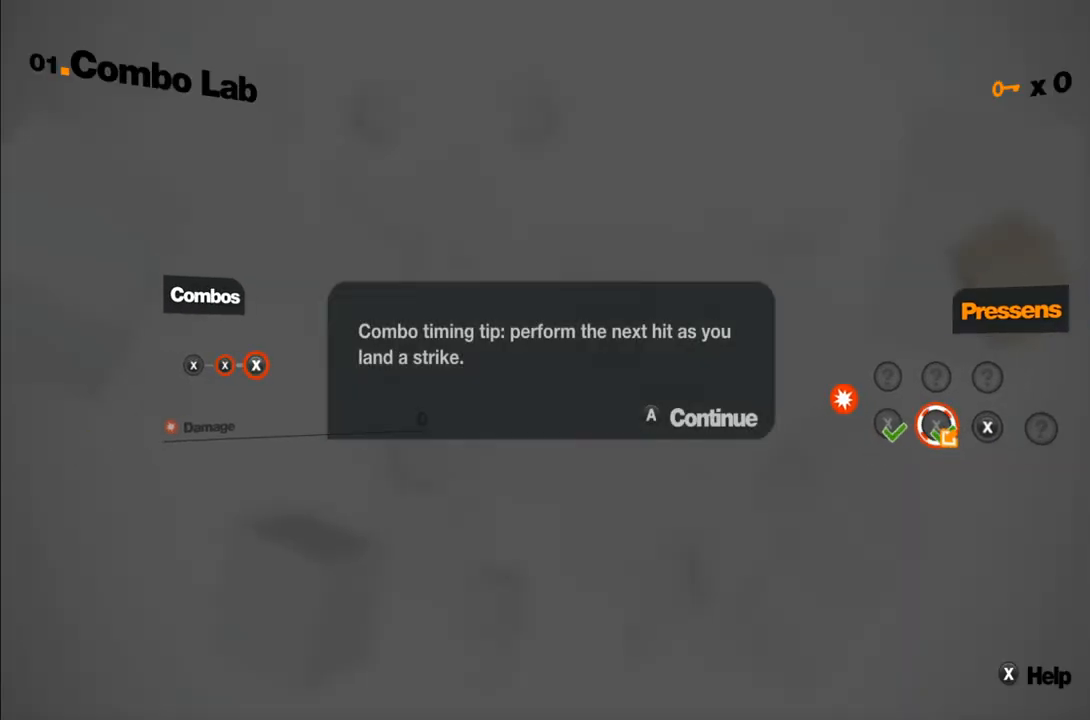
{"buttons": [], "left_stick": "center", "right_stick": "center", "events": [[200, "A", "down"], [317, "A", "up"]]}
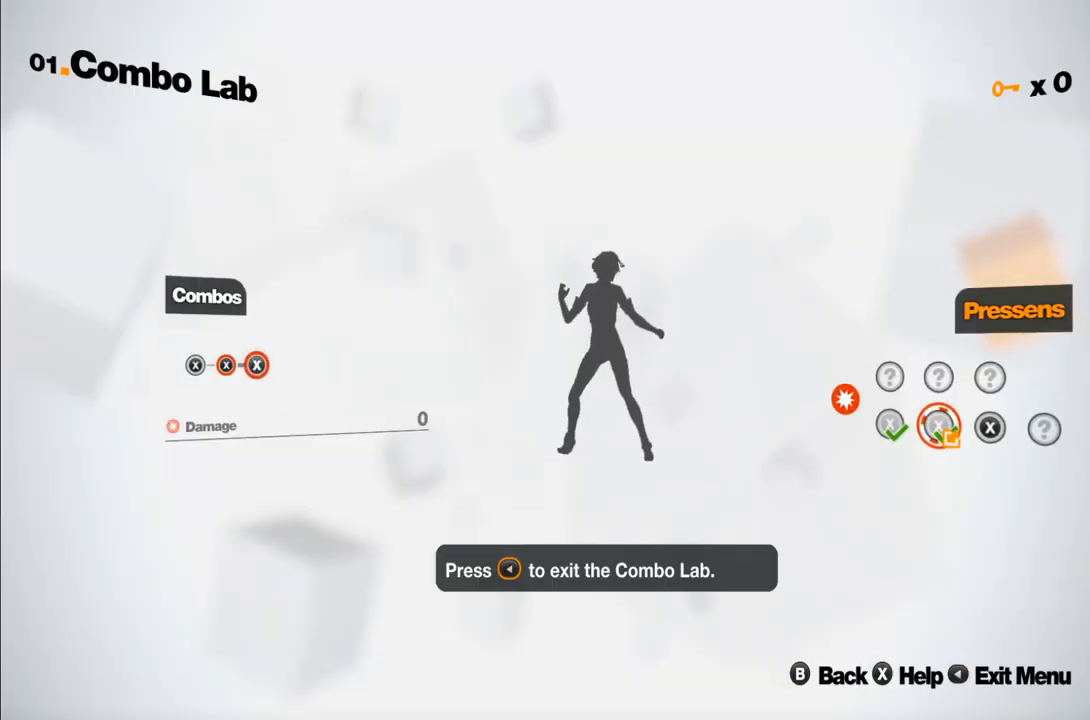
{"buttons": [], "left_stick": "up", "right_stick": "center", "events": [[33, "B", "down"], [133, "B", "up"], [317, "B", "down"], [400, "B", "up"], [450, "left_stick", "up"]]}
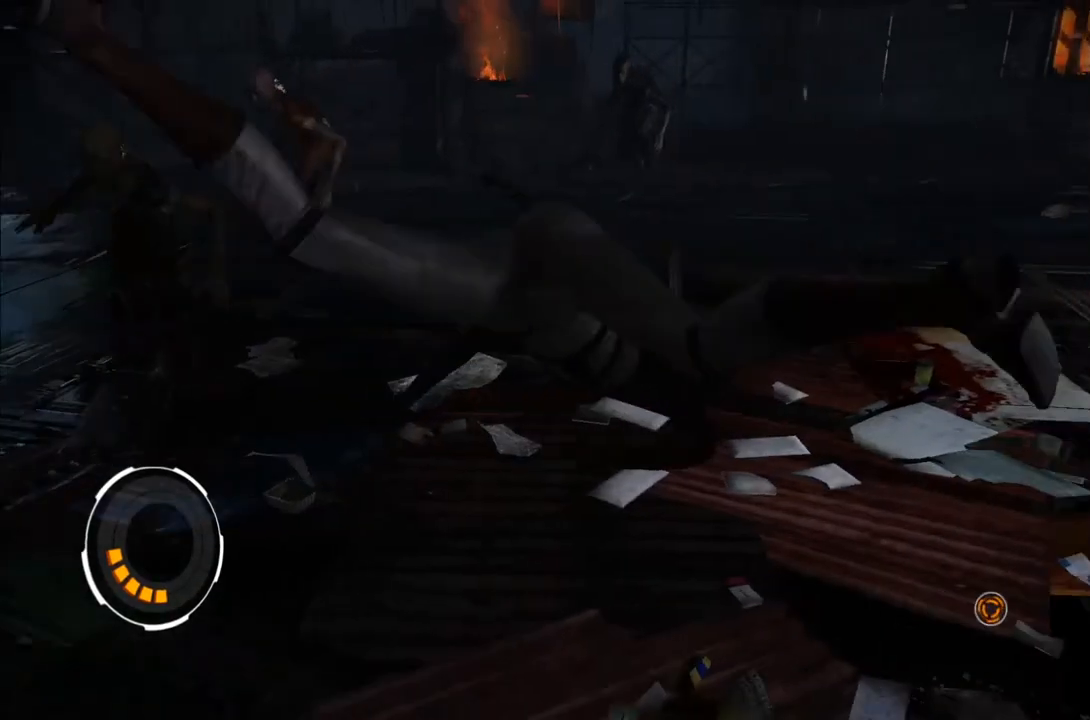
{"buttons": [], "left_stick": "up-left", "right_stick": "center", "events": [[67, "X", "down"], [167, "X", "up"], [283, "X", "down"], [333, "left_stick", "up-left"], [400, "X", "up"]]}
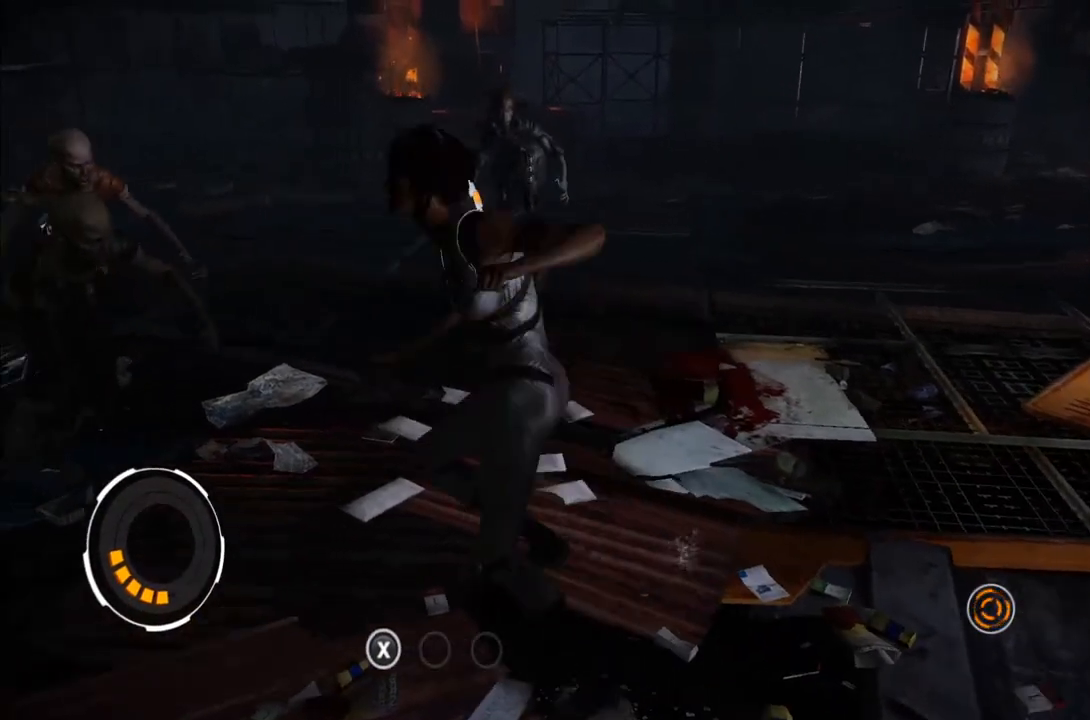
{"buttons": ["X"], "left_stick": "up-left", "right_stick": "center", "events": [[17, "X", "down"], [83, "X", "up"], [117, "X", "down"], [217, "X", "up"], [317, "X", "down"], [400, "X", "up"], [483, "X", "down"]]}
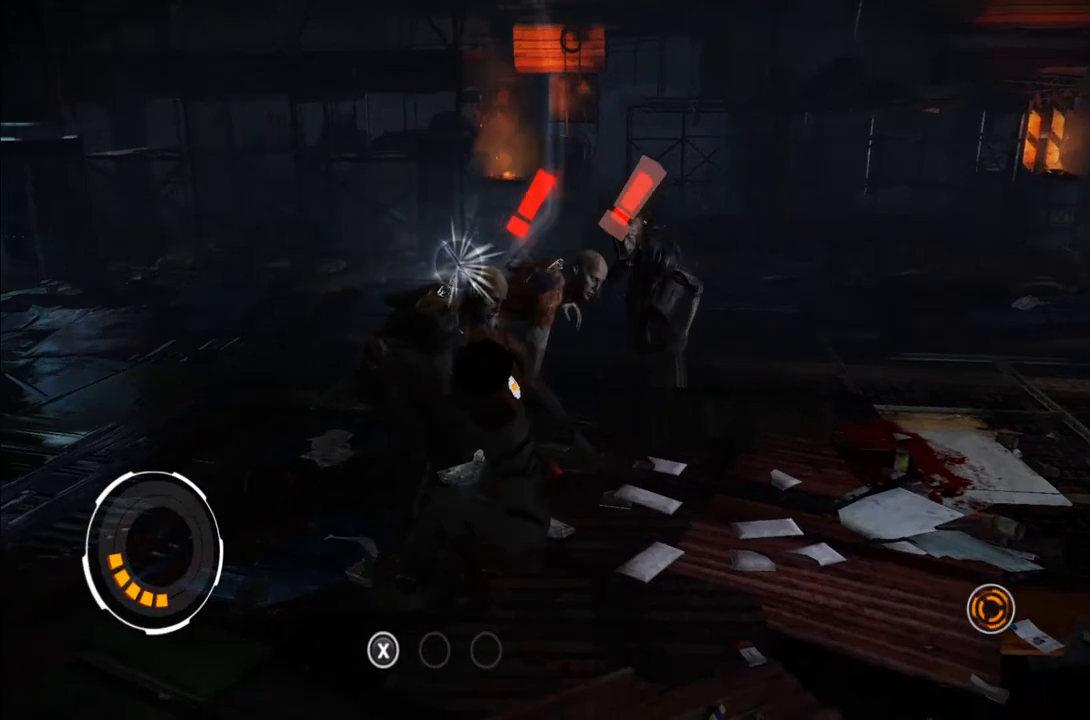
{"buttons": [], "left_stick": "up-left", "right_stick": "center", "events": [[117, "X", "up"], [267, "A", "down"], [367, "A", "up"]]}
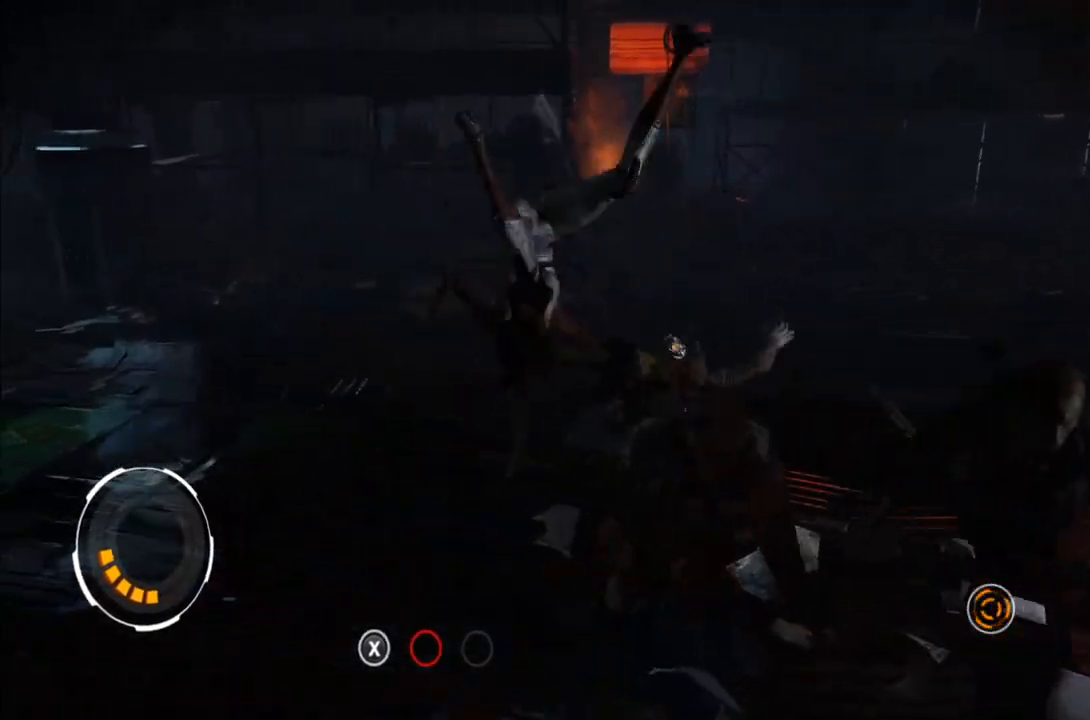
{"buttons": ["X"], "left_stick": "right", "right_stick": "center", "events": [[133, "X", "down"], [133, "left_stick", "right"], [250, "X", "up"], [333, "X", "down"], [433, "X", "up"], [483, "X", "down"]]}
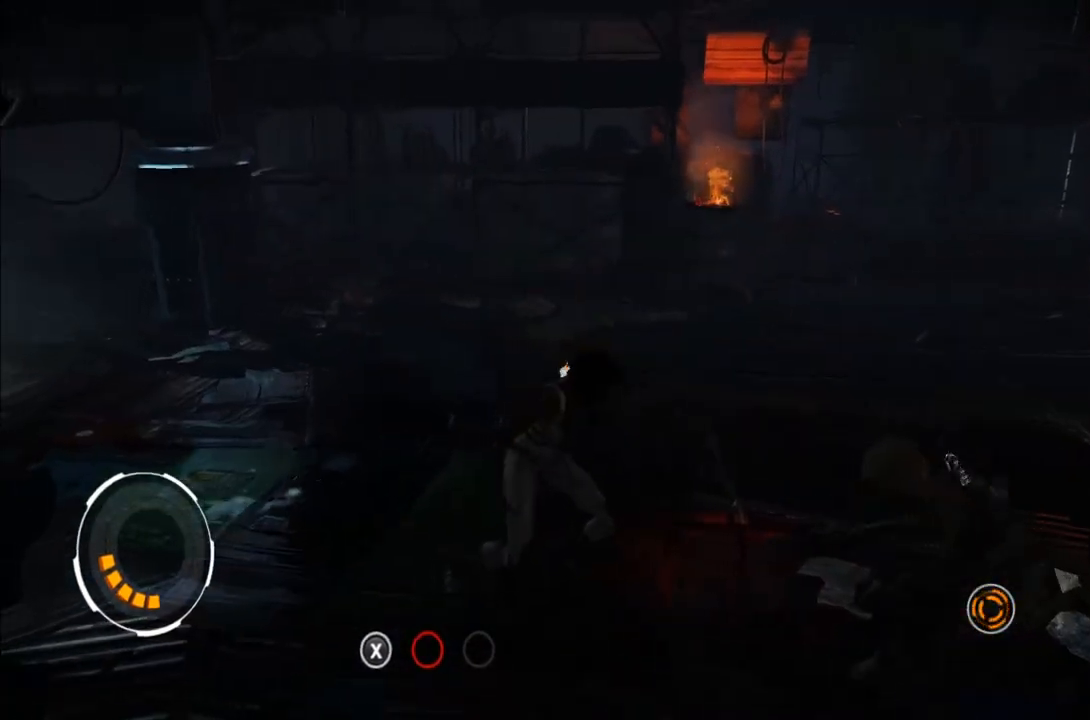
{"buttons": [], "left_stick": "down-right", "right_stick": "center", "events": [[100, "X", "up"], [167, "X", "down"], [250, "X", "up"], [300, "left_stick", "down-right"], [333, "X", "down"], [467, "X", "up"]]}
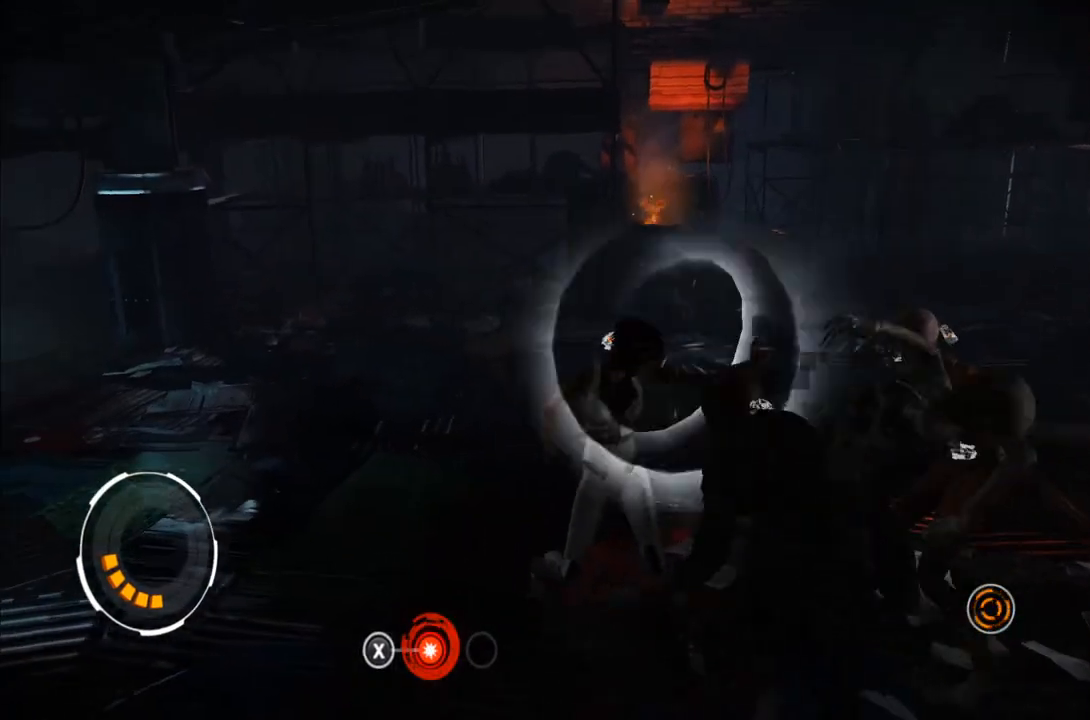
{"buttons": [], "left_stick": "down-right", "right_stick": "center", "events": [[17, "X", "down"], [133, "X", "up"], [183, "X", "down"], [250, "X", "up"]]}
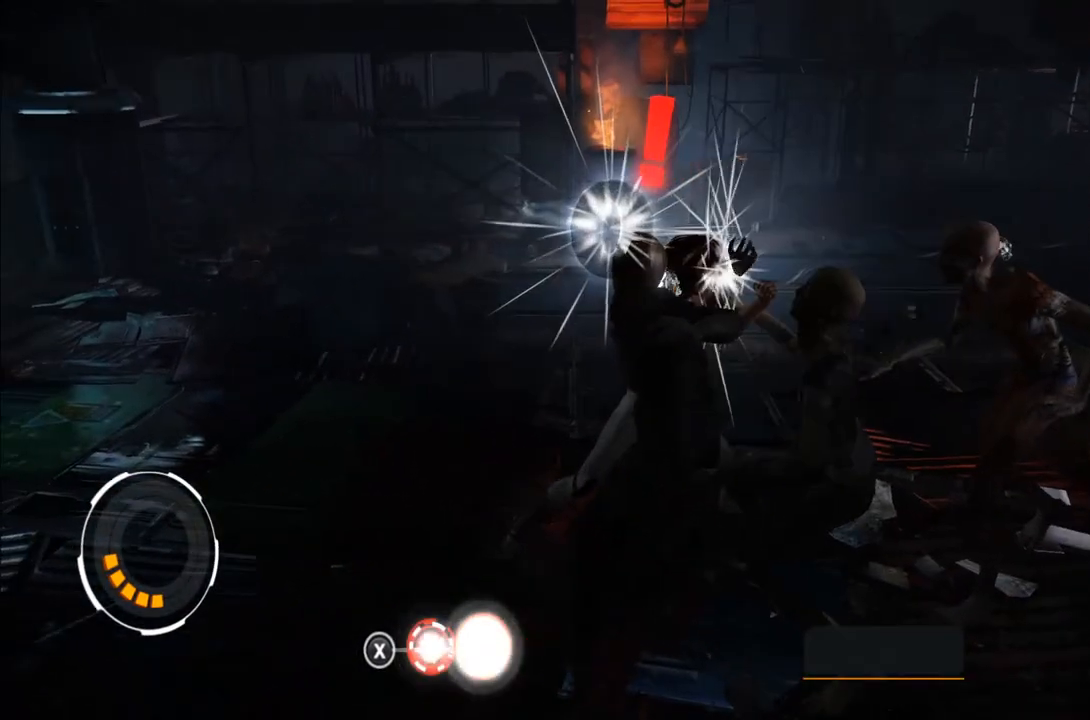
{"buttons": [], "left_stick": "down-right", "right_stick": "center", "events": [[33, "A", "down"], [150, "A", "up"], [183, "A", "down"], [317, "A", "up"]]}
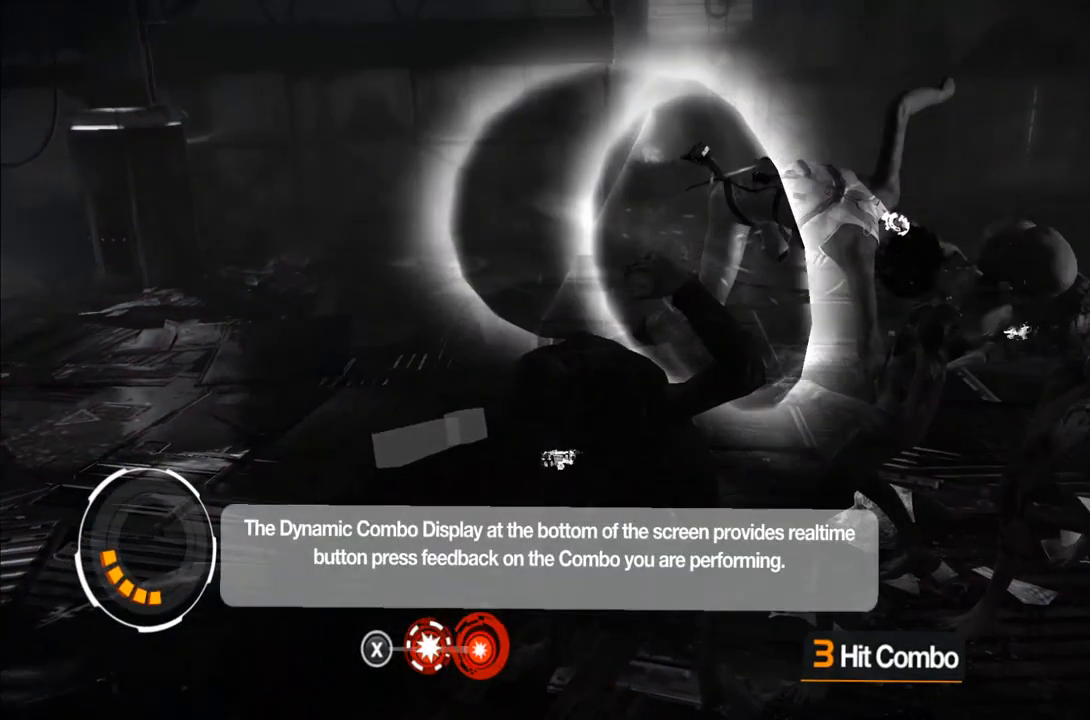
{"buttons": [], "left_stick": "down", "right_stick": "center", "events": [[300, "left_stick", "down"]]}
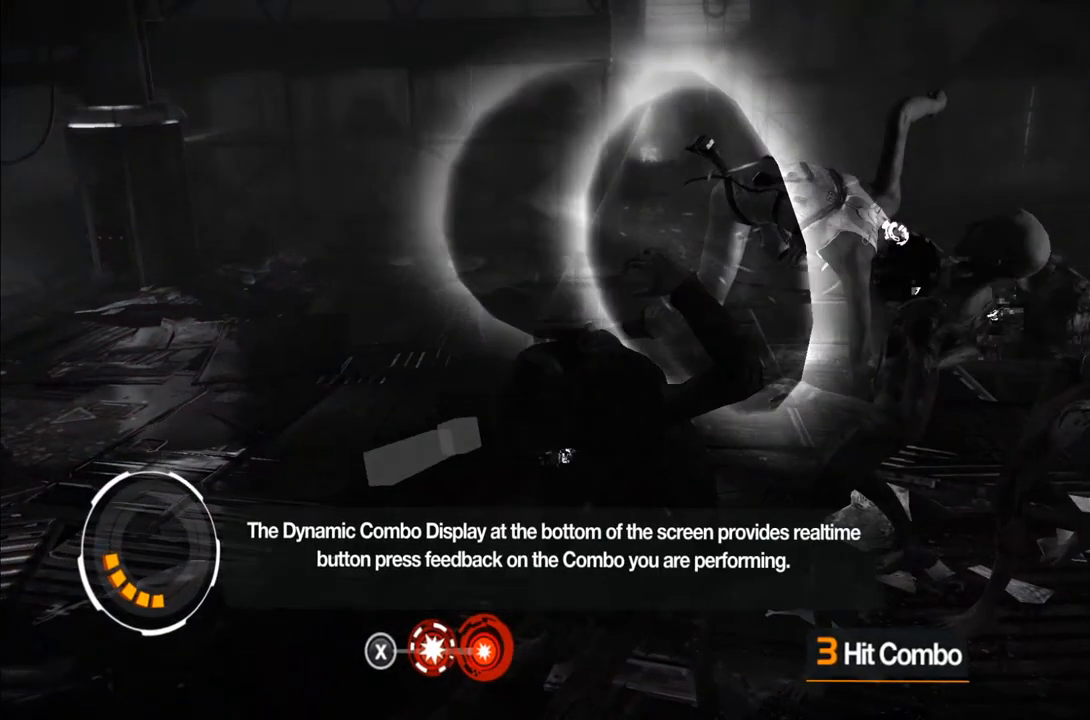
{"buttons": ["A"], "left_stick": "down-right", "right_stick": "center", "events": [[17, "left_stick", "down-right"], [250, "A", "down"], [333, "A", "up"], [483, "A", "down"]]}
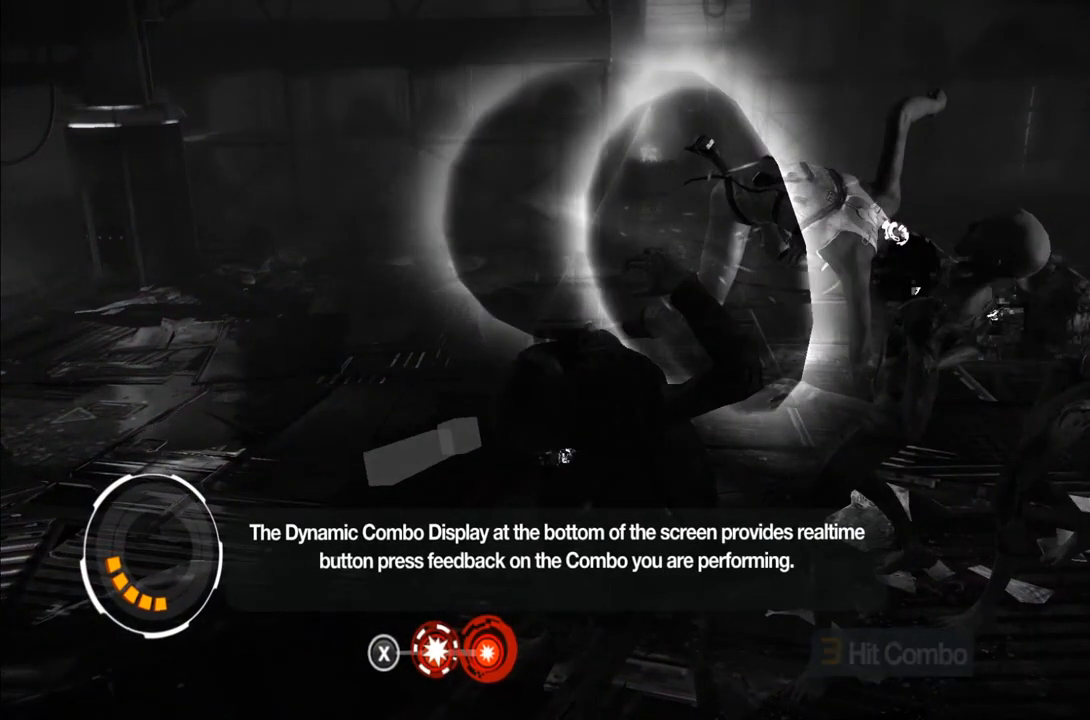
{"buttons": [], "left_stick": "down-right", "right_stick": "center", "events": [[83, "A", "up"], [200, "A", "down"], [267, "A", "up"], [350, "A", "down"], [433, "A", "up"]]}
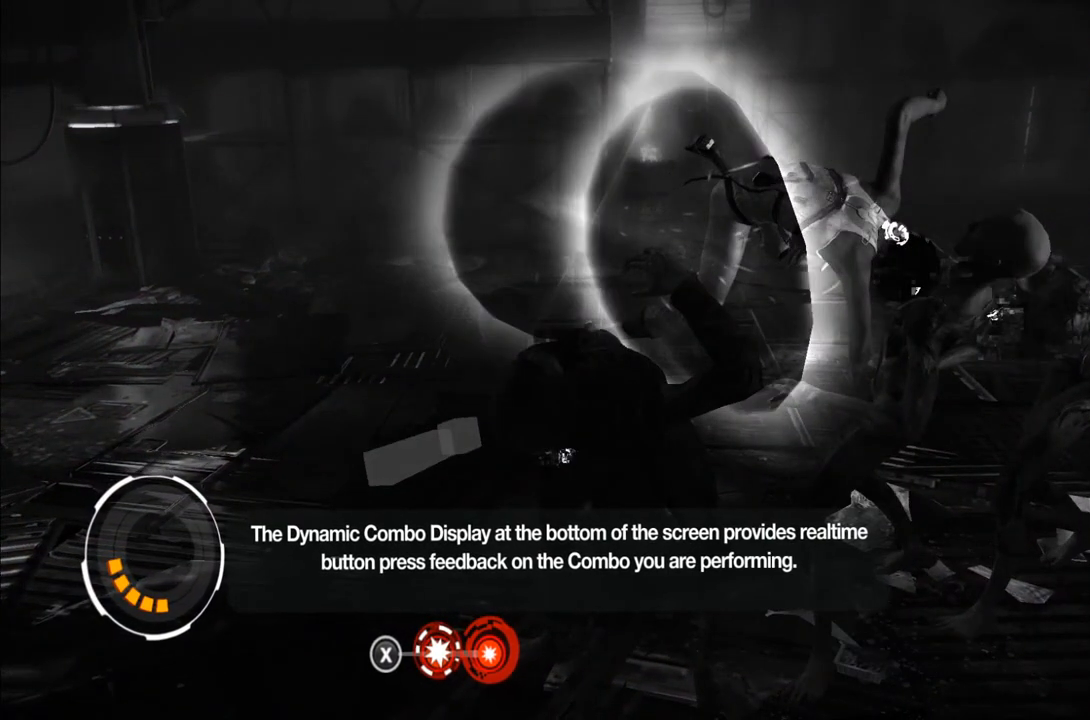
{"buttons": [], "left_stick": "right", "right_stick": "center", "events": [[33, "A", "down"], [67, "left_stick", "right"], [133, "A", "up"], [200, "A", "down"], [317, "A", "up"], [367, "A", "down"], [467, "A", "up"]]}